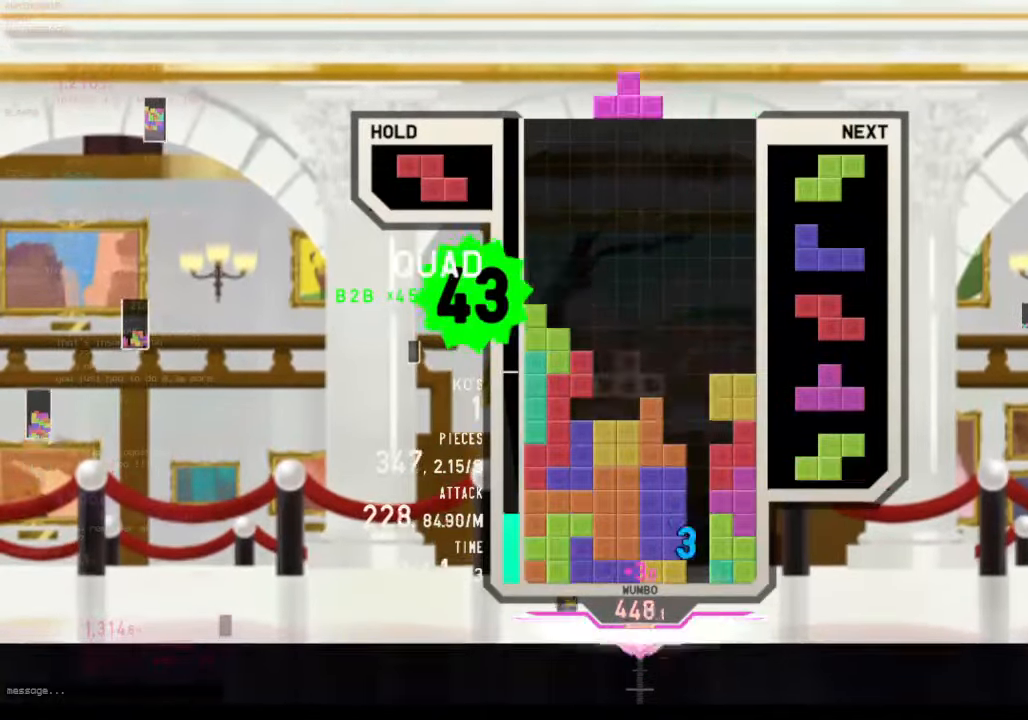
Gameplay with keyboard; each line is a JSON object with the keys held at the frame after it. "events" lists presses ("down") and releases ("up") of "c", "down", "left", "right", "shift", "up", "x" and "z" between this image and that frame as [ms after this image, input, new state], when the widget could be followed in between. No other keys are recorded. Mouse input is not recorded.
{"keys": ["down"], "events": [[67, "right", "up"], [133, "left", "down"], [133, "up", "down"], [200, "z", "down"], [233, "left", "up"], [233, "z", "up"], [367, "up", "up"], [367, "z", "down"], [433, "down", "down"], [500, "z", "up"]]}
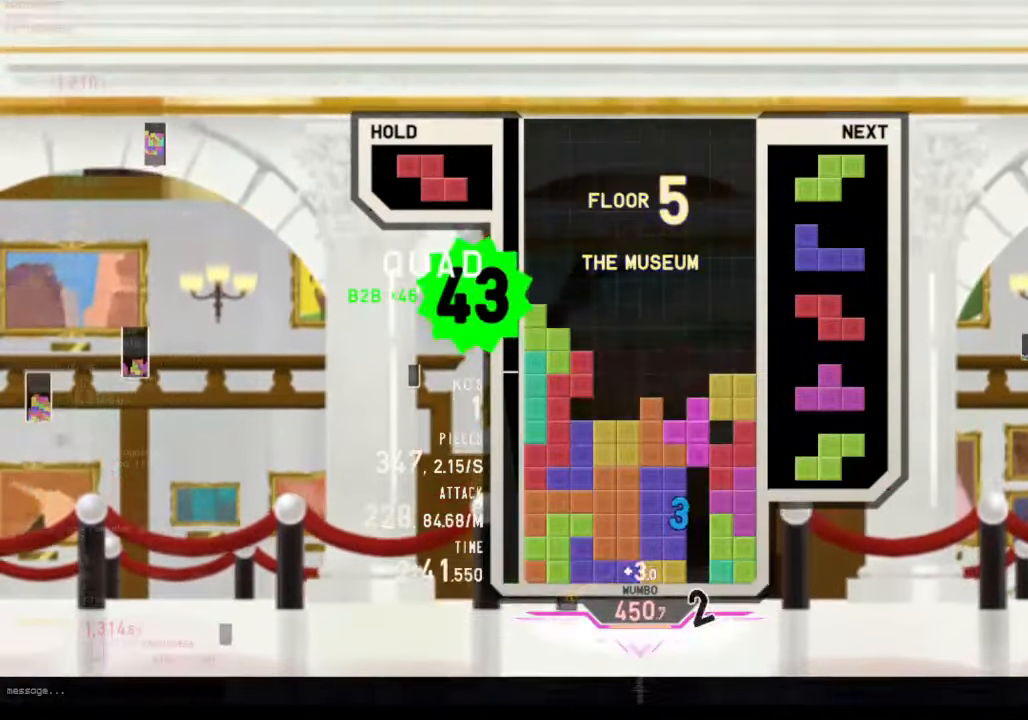
{"keys": ["up"], "events": [[33, "down", "up"], [100, "right", "down"], [100, "x", "down"], [167, "right", "up"], [233, "x", "up"], [333, "down", "down"], [367, "down", "up"], [400, "z", "down"], [500, "up", "down"], [500, "z", "up"]]}
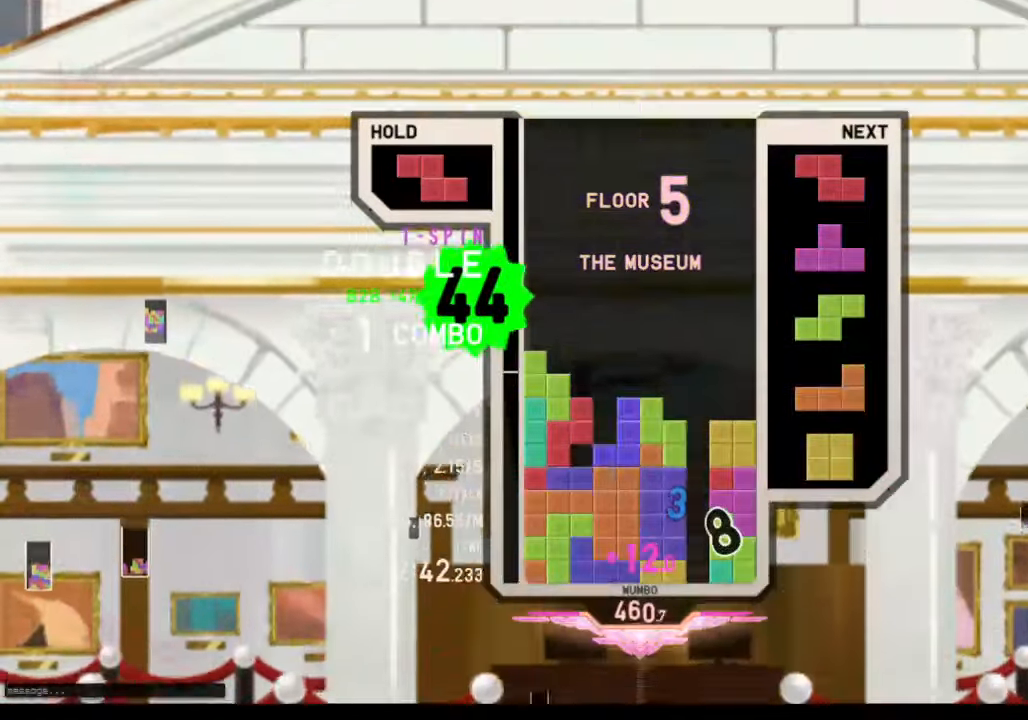
{"keys": ["left"], "events": [[67, "left", "down"], [200, "up", "up"], [233, "left", "up"], [333, "down", "down"], [333, "left", "down"], [433, "down", "up"]]}
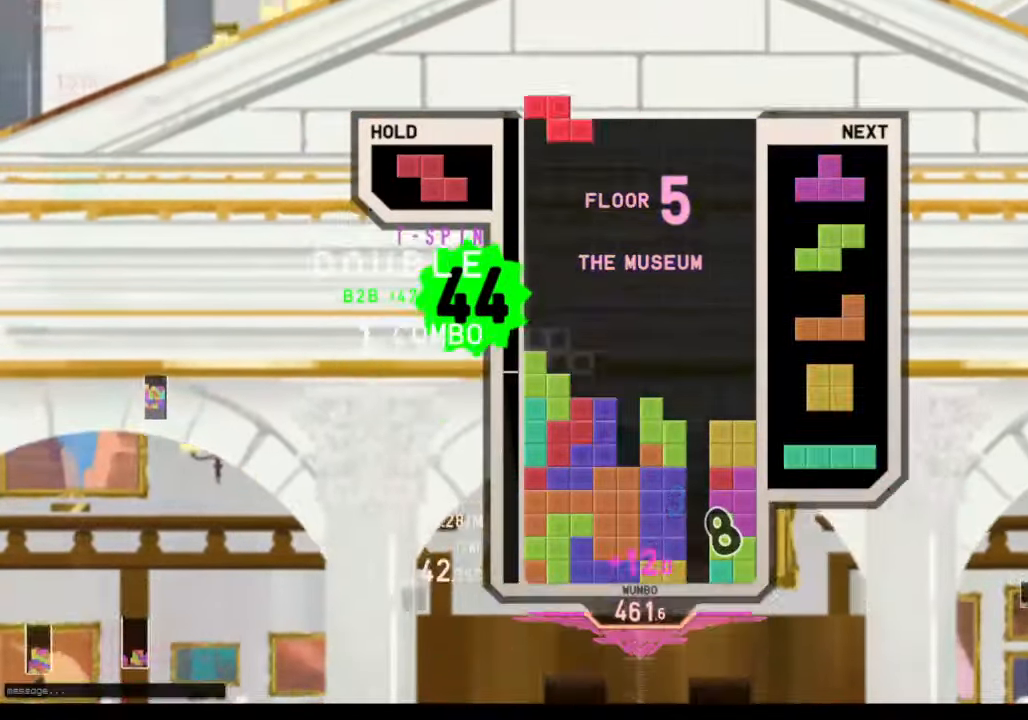
{"keys": ["down"], "events": [[67, "left", "up"], [200, "down", "down"], [300, "down", "up"], [300, "left", "down"], [367, "c", "down"], [400, "z", "down"], [433, "c", "up"], [500, "down", "down"], [500, "left", "up"], [500, "z", "up"]]}
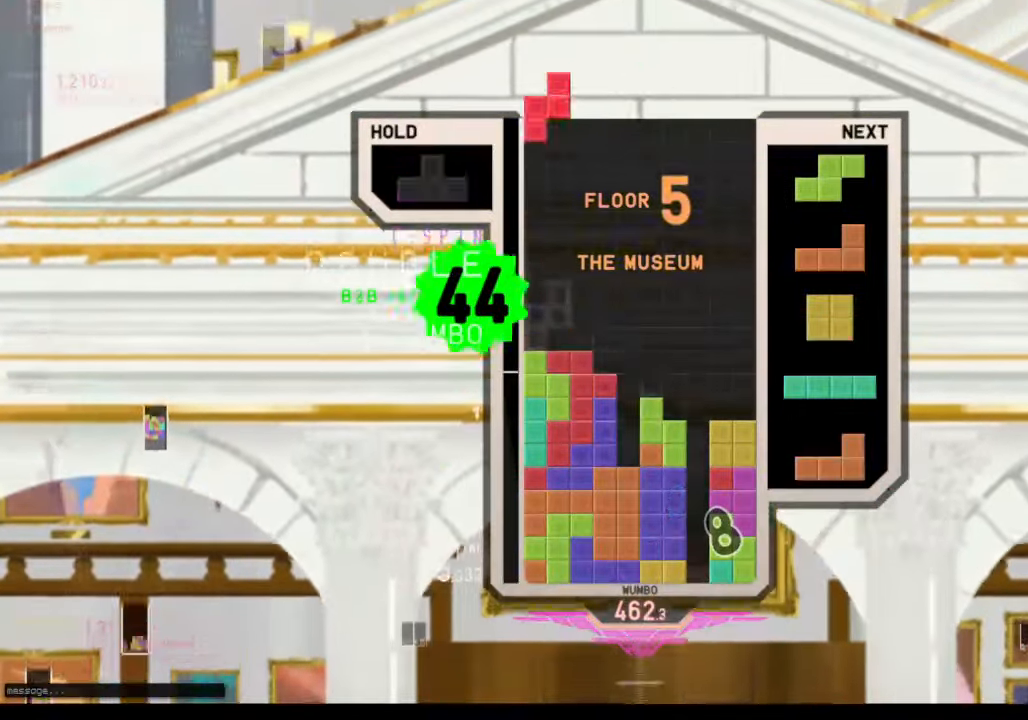
{"keys": ["right", "z"], "events": [[100, "right", "down"], [133, "down", "up"], [167, "x", "down"], [300, "right", "up"], [300, "x", "up"], [467, "right", "down"], [467, "z", "down"]]}
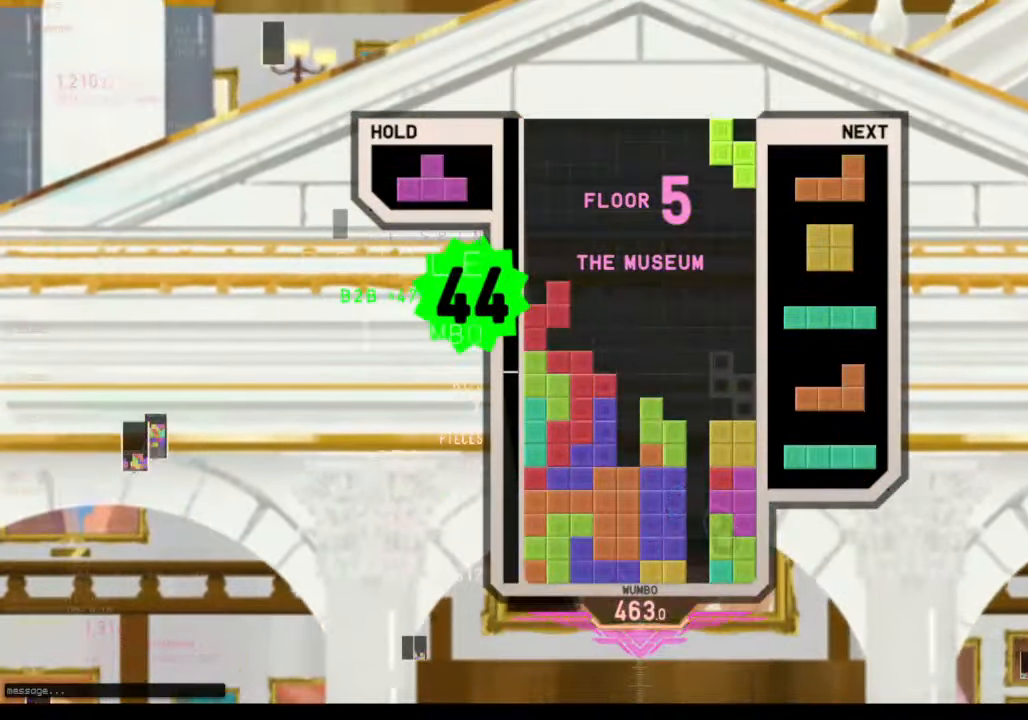
{"keys": ["right"], "events": [[300, "down", "down"], [300, "z", "up"], [433, "down", "up"]]}
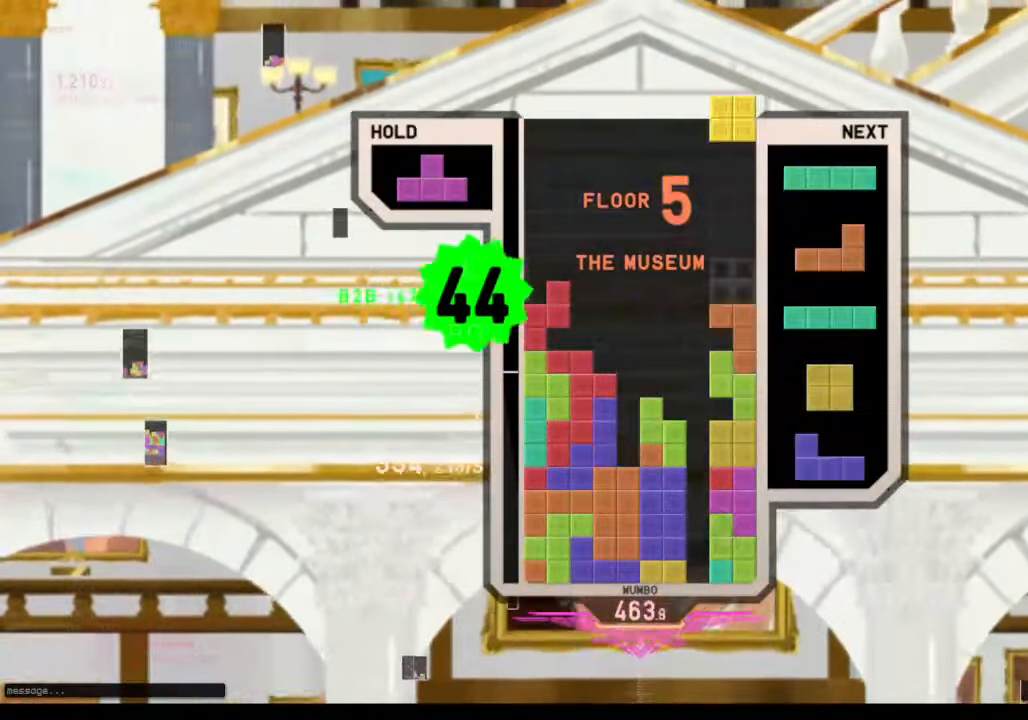
{"keys": [], "events": [[33, "right", "up"], [67, "down", "down"], [200, "down", "up"], [200, "z", "down"], [400, "down", "down"], [400, "z", "up"], [500, "down", "up"]]}
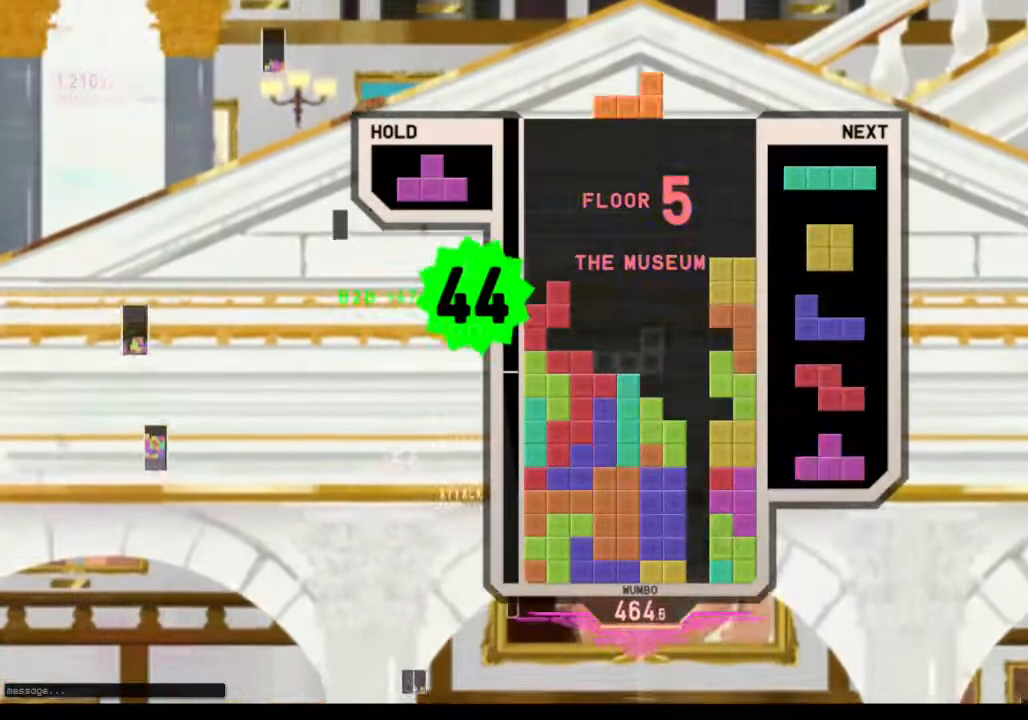
{"keys": [], "events": [[33, "c", "down"], [133, "c", "up"], [133, "right", "down"], [133, "up", "down"], [133, "z", "down"], [233, "z", "up"], [333, "up", "up"], [333, "z", "down"], [366, "right", "up"], [466, "down", "down"], [466, "z", "up"], [500, "down", "up"]]}
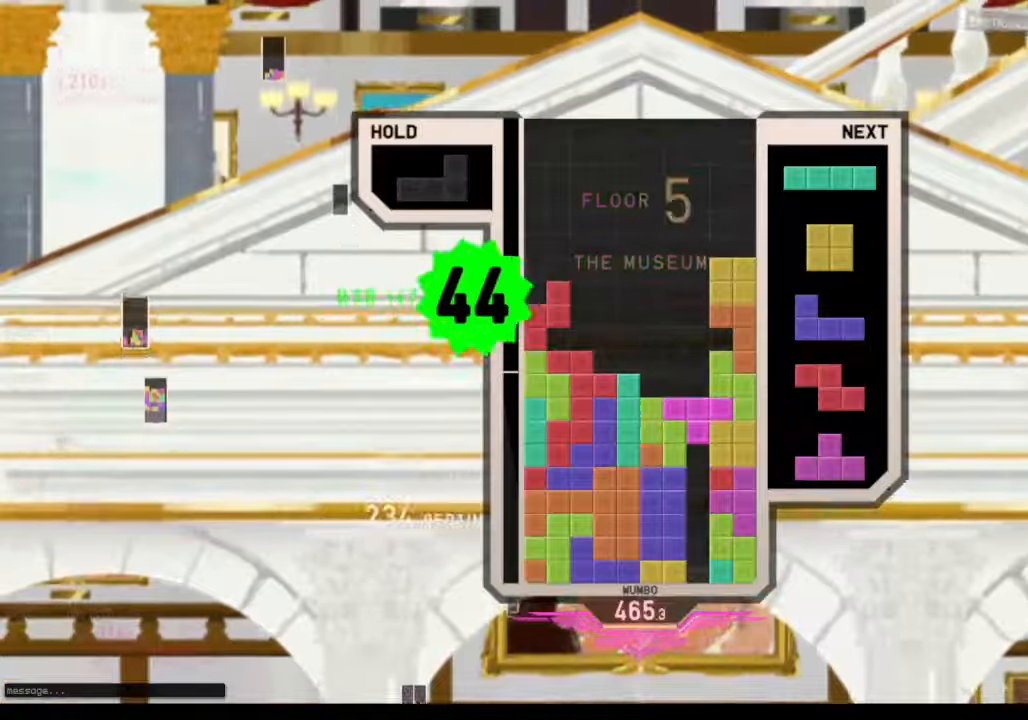
{"keys": ["down"], "events": [[66, "right", "down"], [66, "x", "down"], [133, "right", "up"], [200, "x", "up"], [233, "right", "down"], [300, "right", "up"], [433, "down", "down"]]}
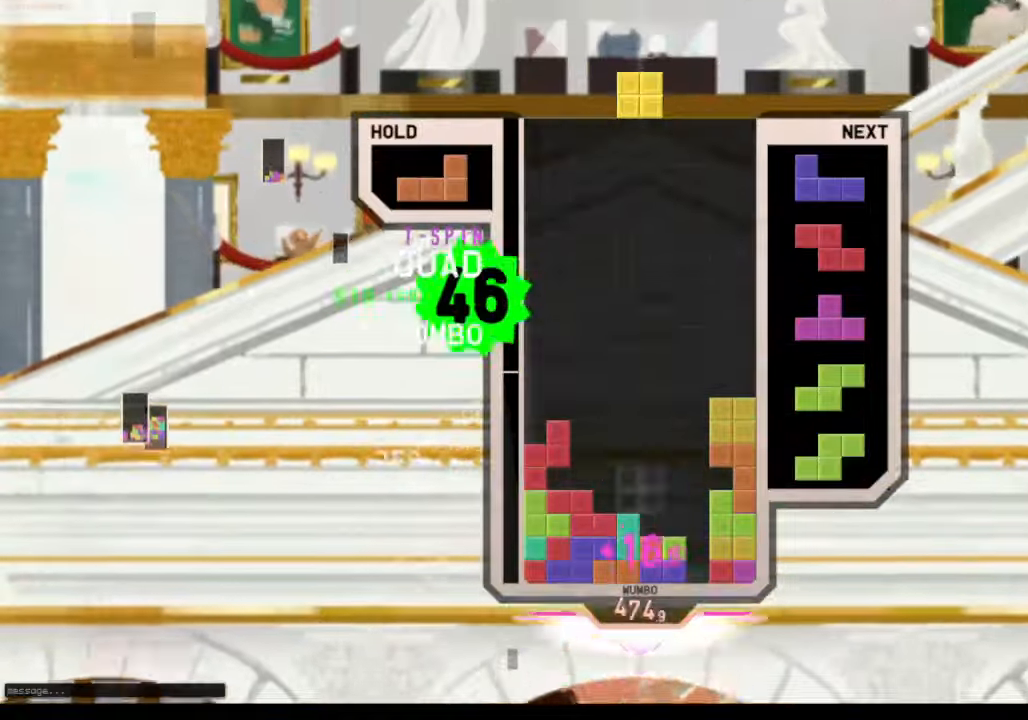
{"keys": ["z"], "events": [[33, "down", "up"], [100, "right", "down"], [166, "right", "up"], [266, "down", "down"], [366, "down", "up"], [400, "z", "down"], [433, "left", "down"], [500, "left", "up"]]}
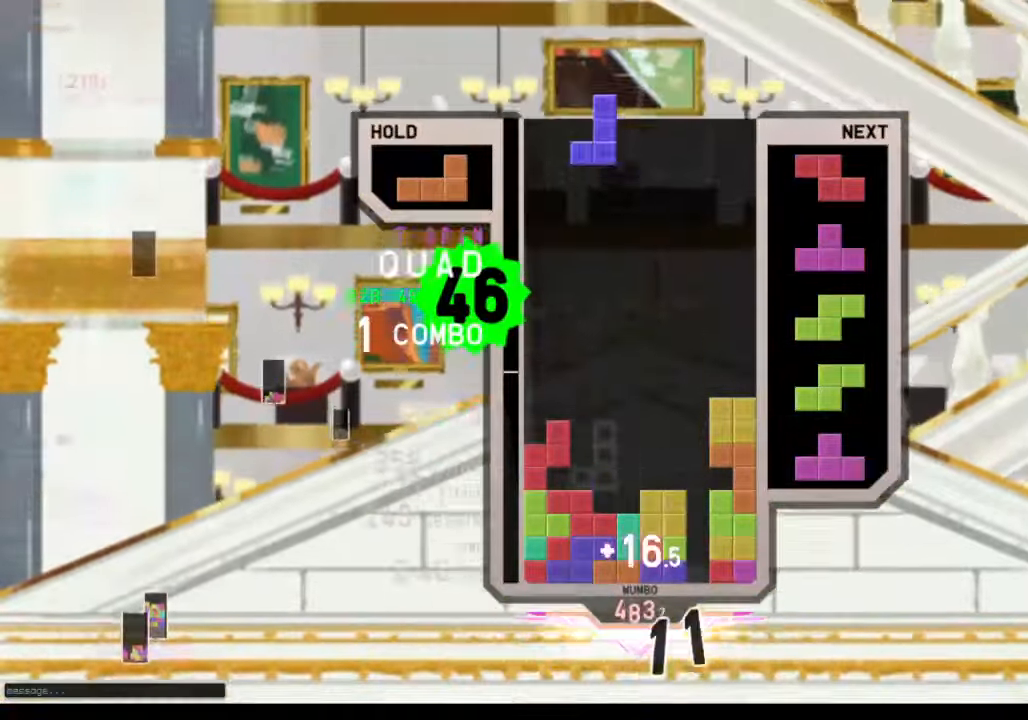
{"keys": [], "events": [[33, "z", "up"], [133, "up", "down"], [233, "left", "down"], [266, "up", "up"], [333, "left", "up"], [400, "down", "down"], [500, "down", "up"]]}
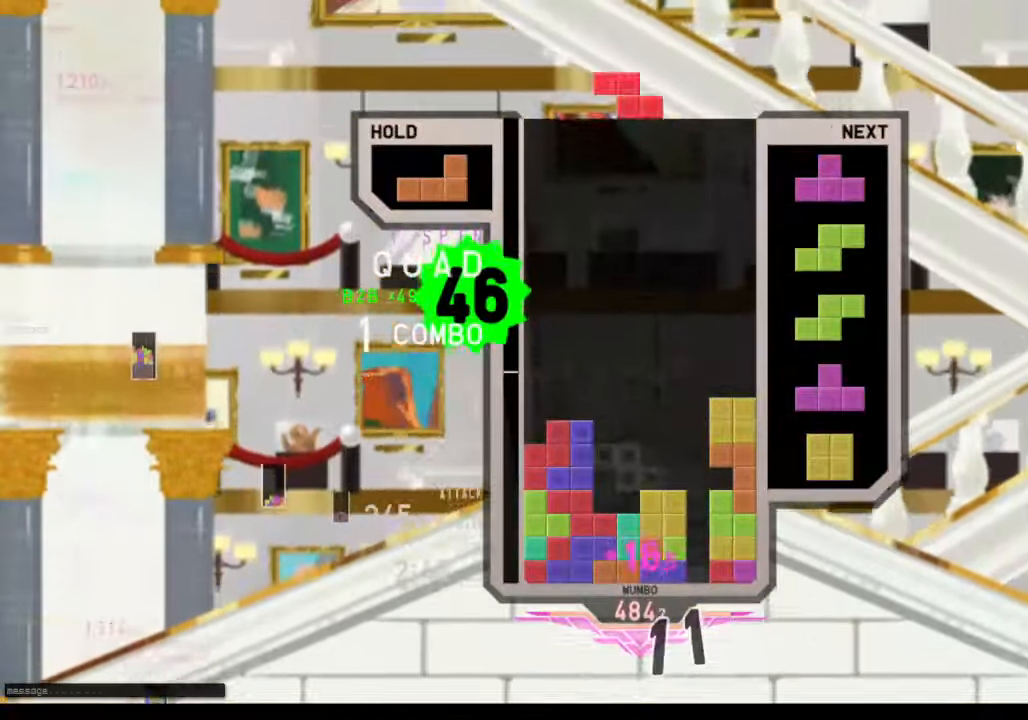
{"keys": [], "events": [[66, "c", "down"], [100, "left", "down"], [100, "x", "down"], [133, "left", "up"], [200, "c", "up"], [233, "x", "up"], [333, "down", "down"], [466, "down", "up"]]}
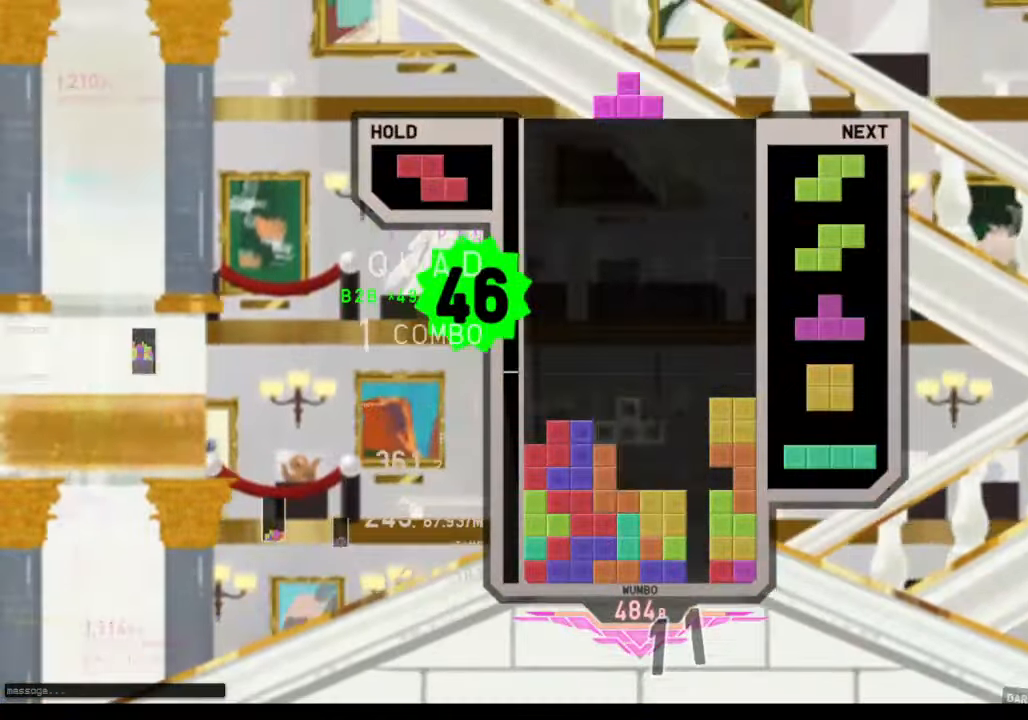
{"keys": ["down"], "events": [[166, "c", "down"], [166, "left", "down"], [266, "z", "down"], [300, "c", "up"], [400, "left", "up"], [400, "z", "up"], [500, "down", "down"]]}
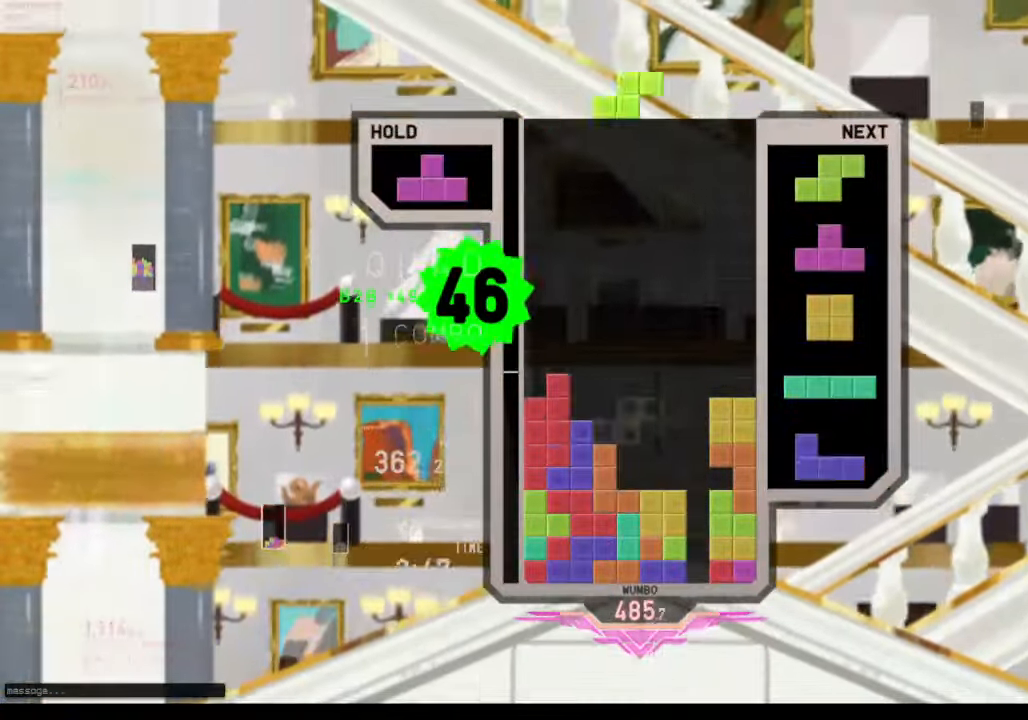
{"keys": ["x"], "events": [[100, "down", "up"], [100, "z", "down"], [133, "left", "down"], [166, "down", "down"], [166, "z", "up"], [233, "down", "up"], [366, "c", "down"], [400, "x", "down"], [466, "c", "up"], [500, "left", "up"]]}
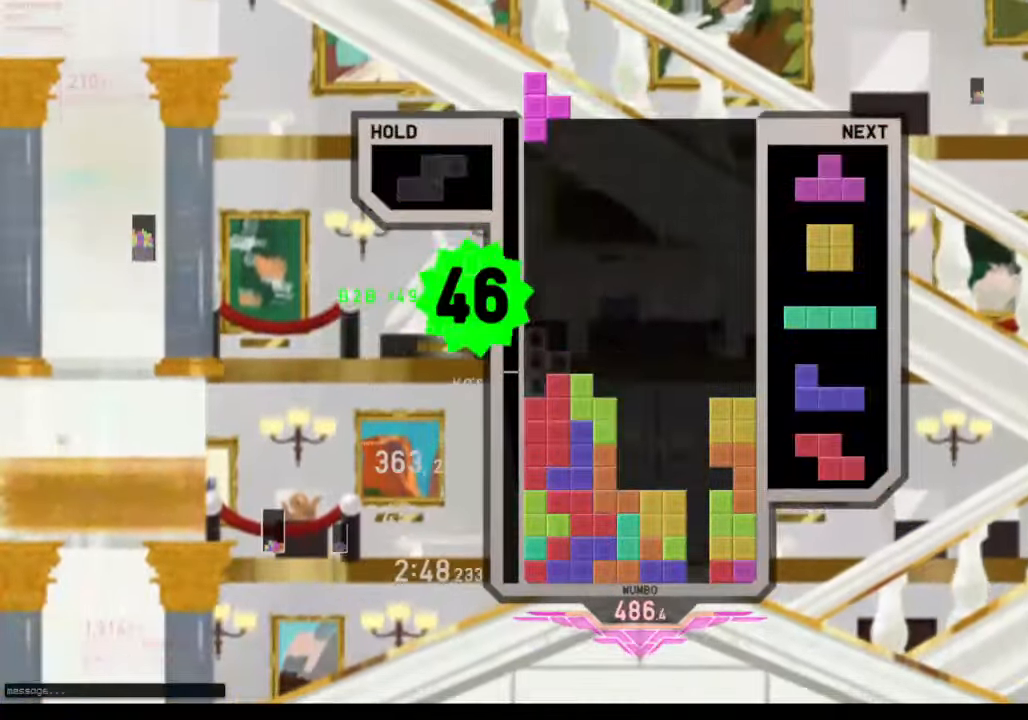
{"keys": ["down", "right"], "events": [[66, "down", "down"], [66, "x", "up"], [100, "c", "down"], [100, "down", "up"], [133, "z", "down"], [200, "c", "up"], [200, "left", "down"], [233, "down", "down"], [233, "left", "up"], [300, "down", "up"], [300, "z", "up"], [400, "down", "down"], [466, "right", "down"]]}
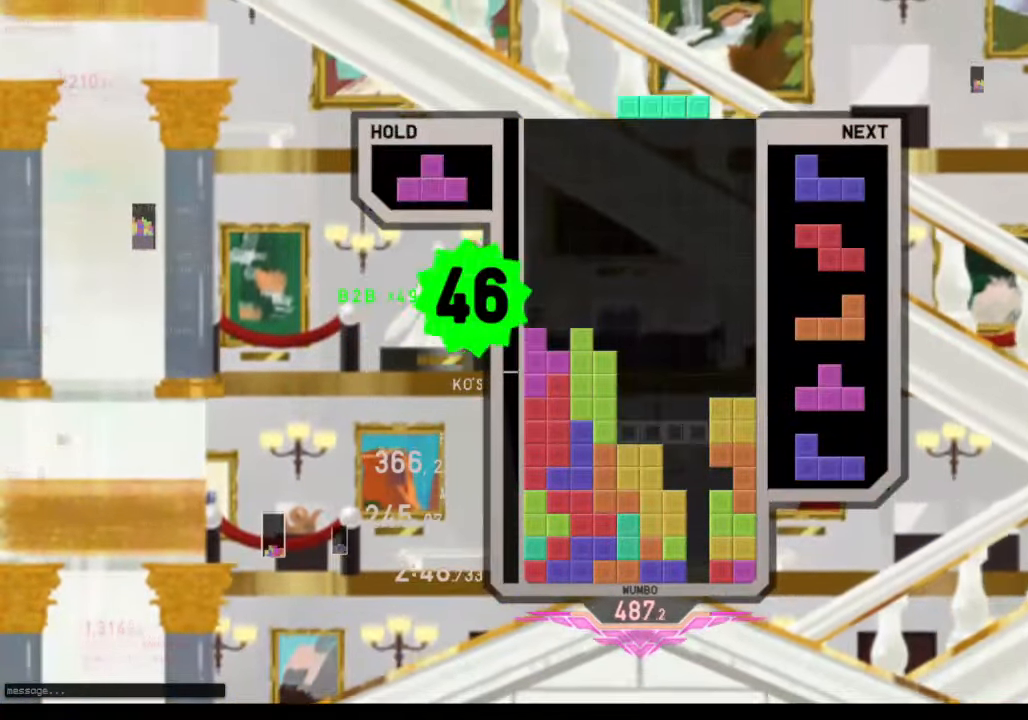
{"keys": [], "events": [[33, "c", "down"], [33, "down", "up"], [100, "c", "up"], [100, "right", "up"], [166, "left", "down"], [166, "up", "down"], [200, "left", "up"], [200, "up", "up"], [200, "z", "down"], [400, "z", "up"]]}
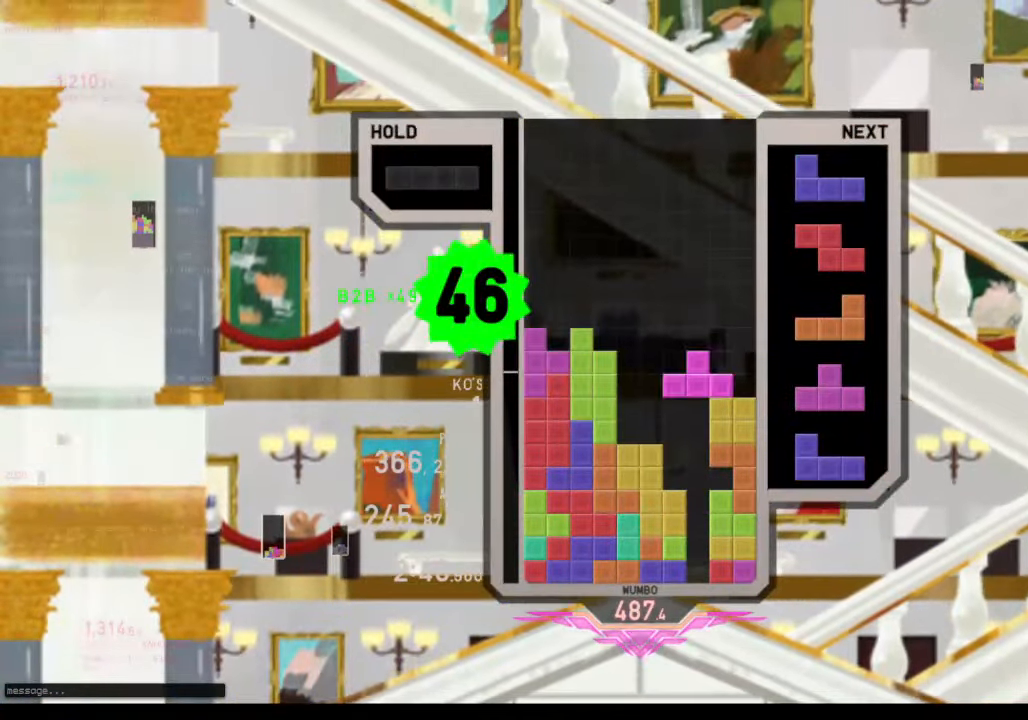
{"keys": ["x"], "events": [[233, "z", "down"], [366, "z", "up"], [466, "x", "down"]]}
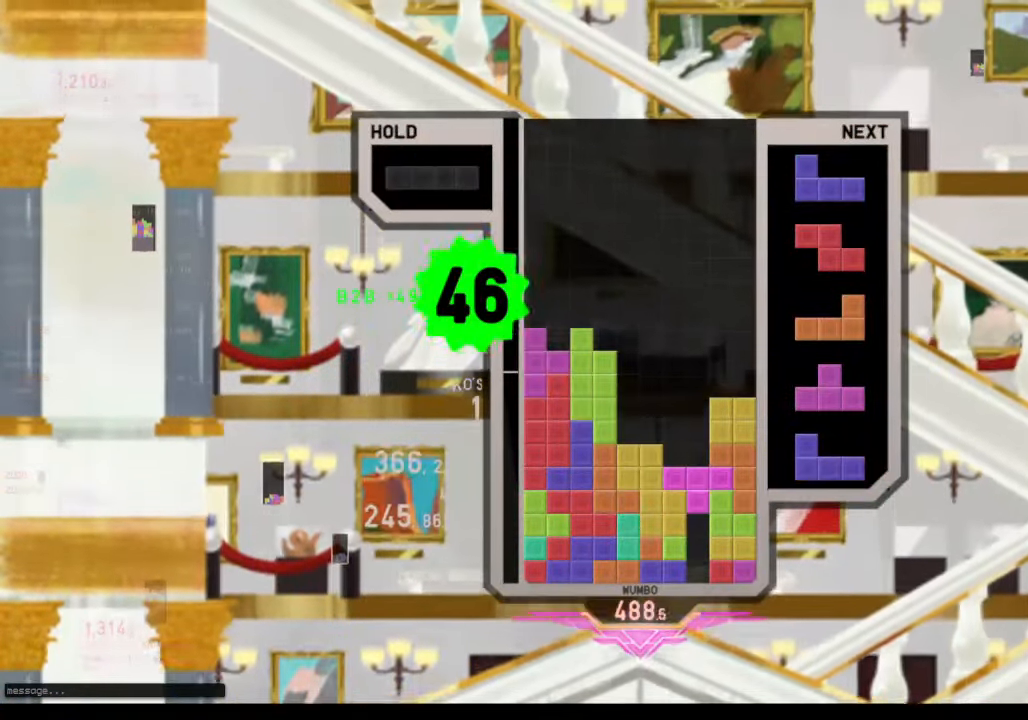
{"keys": ["x"], "events": [[33, "x", "up"], [33, "z", "down"], [133, "z", "up"], [433, "x", "down"]]}
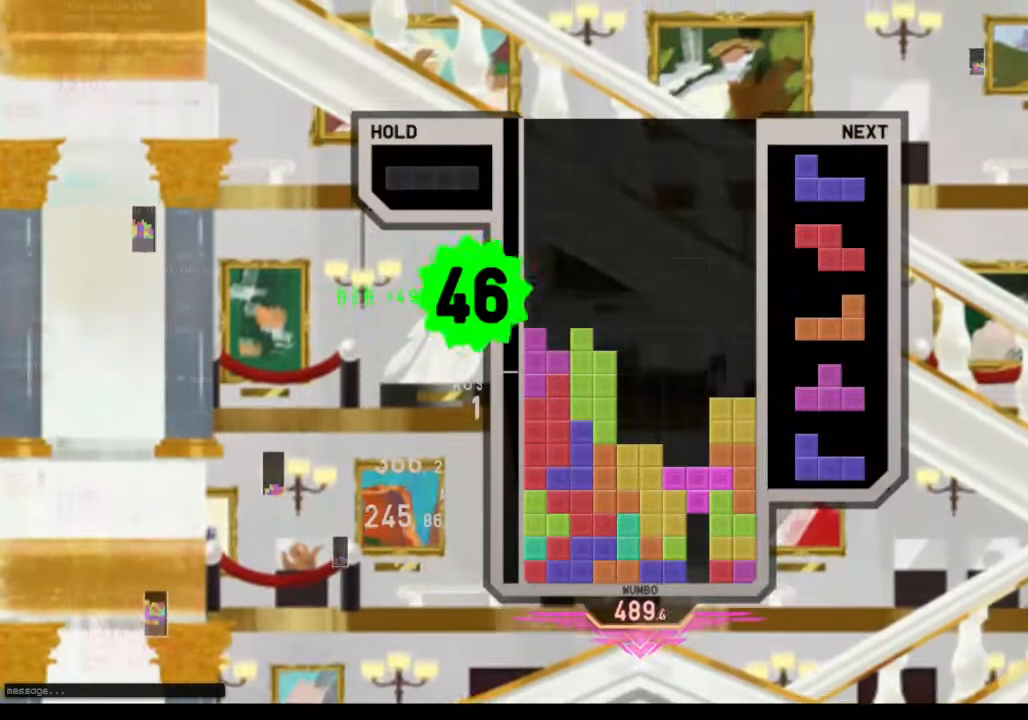
{"keys": ["down", "right"], "events": [[66, "x", "up"], [167, "down", "down"], [200, "down", "up"], [300, "right", "down"], [300, "shift", "down"], [367, "right", "up"], [400, "shift", "up"], [434, "down", "down"], [500, "right", "down"]]}
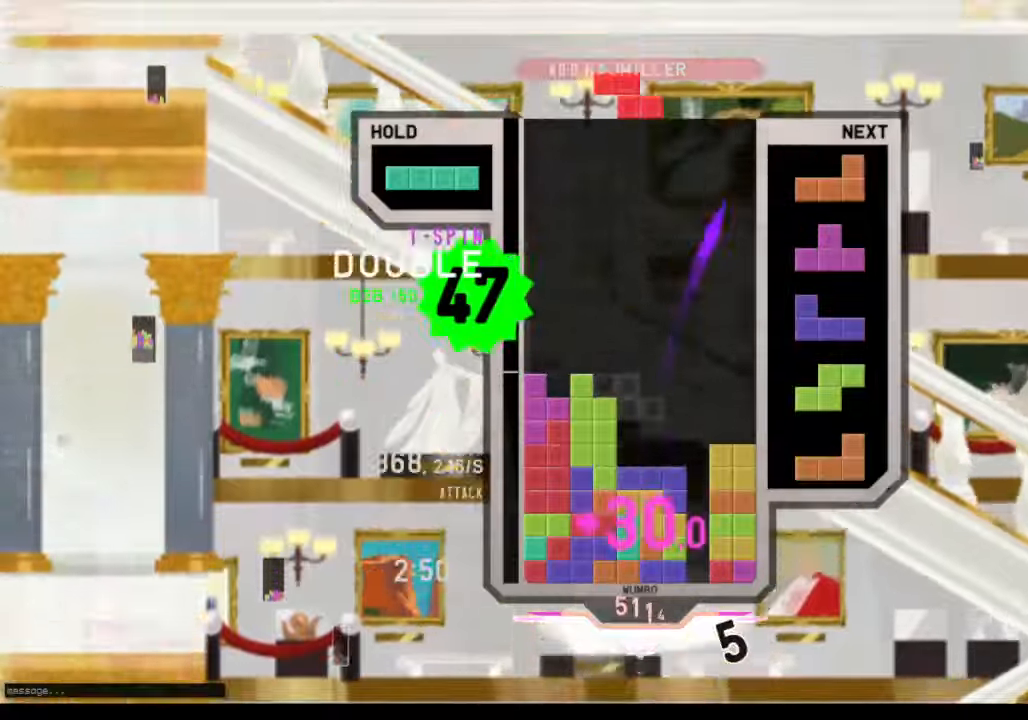
{"keys": ["right"], "events": [[34, "c", "down"], [100, "down", "up"], [134, "c", "up"], [167, "right", "up"], [234, "z", "down"], [400, "right", "down"], [400, "z", "up"]]}
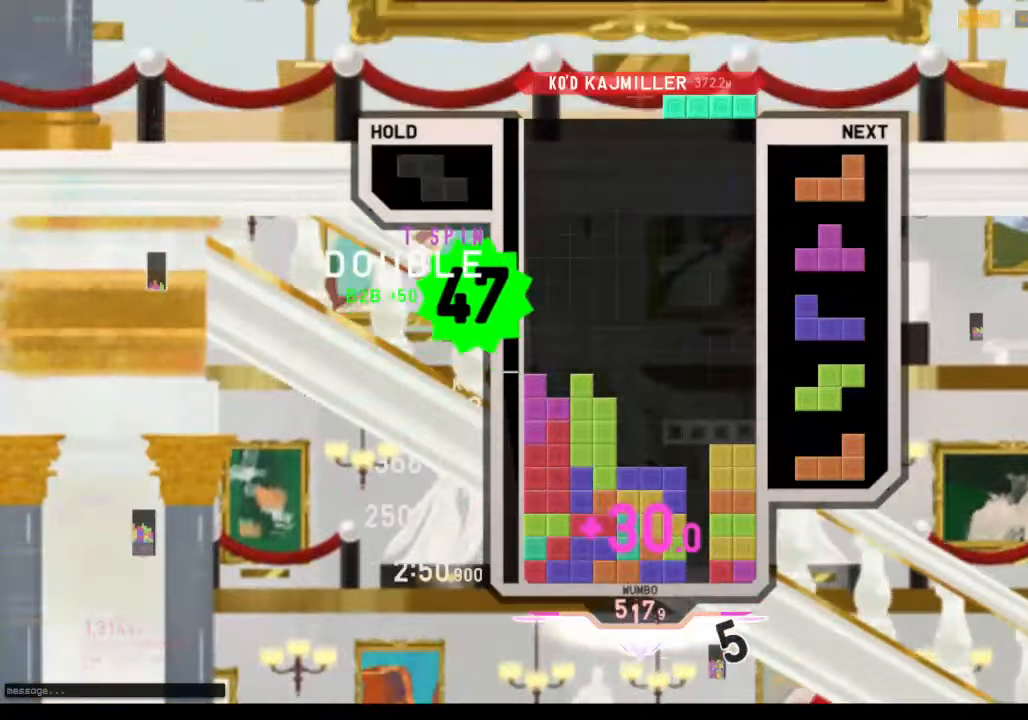
{"keys": [], "events": [[34, "right", "up"], [34, "x", "down"], [334, "right", "down"], [334, "x", "up"], [434, "right", "up"]]}
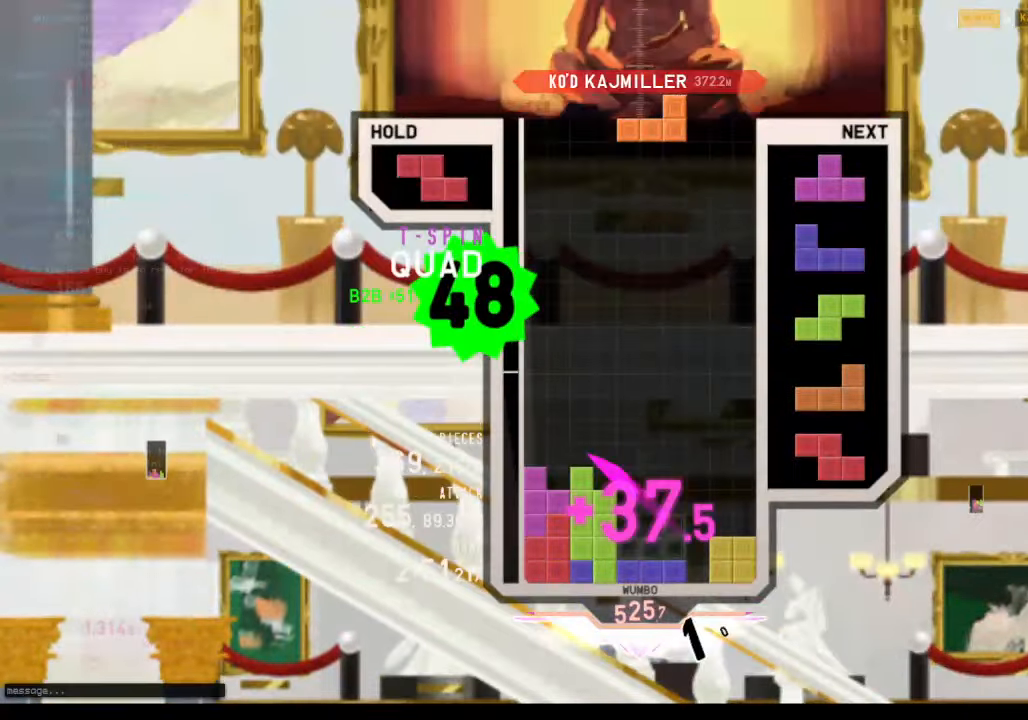
{"keys": ["x"], "events": [[100, "z", "down"], [334, "z", "up"], [500, "x", "down"]]}
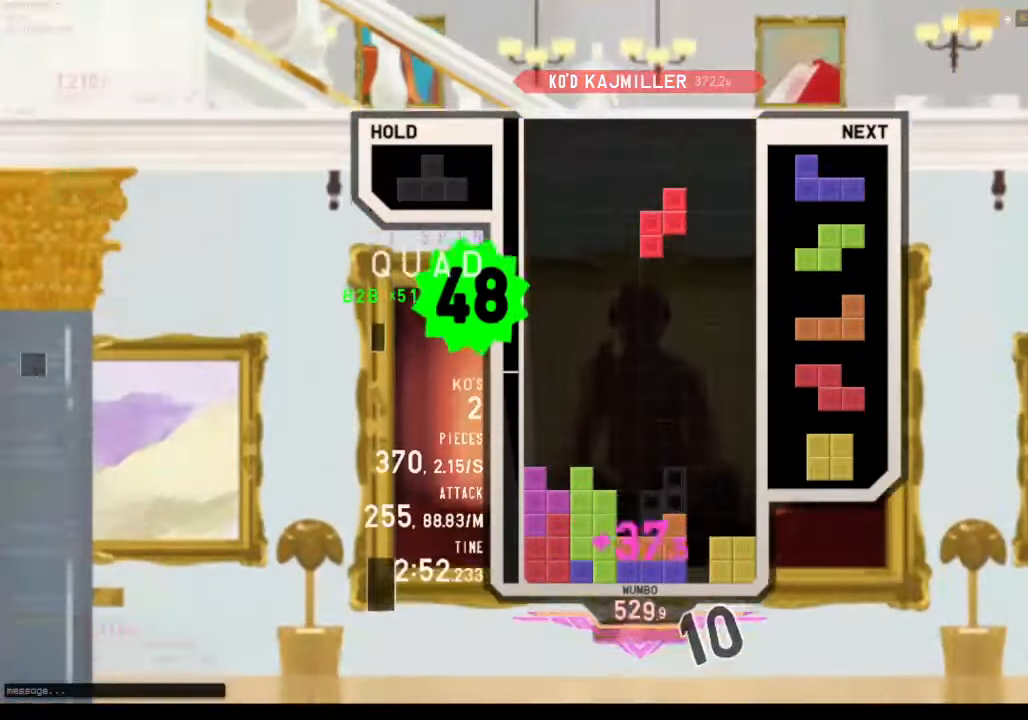
{"keys": ["x"], "events": [[134, "x", "up"], [334, "down", "down"], [434, "down", "up"], [467, "x", "down"]]}
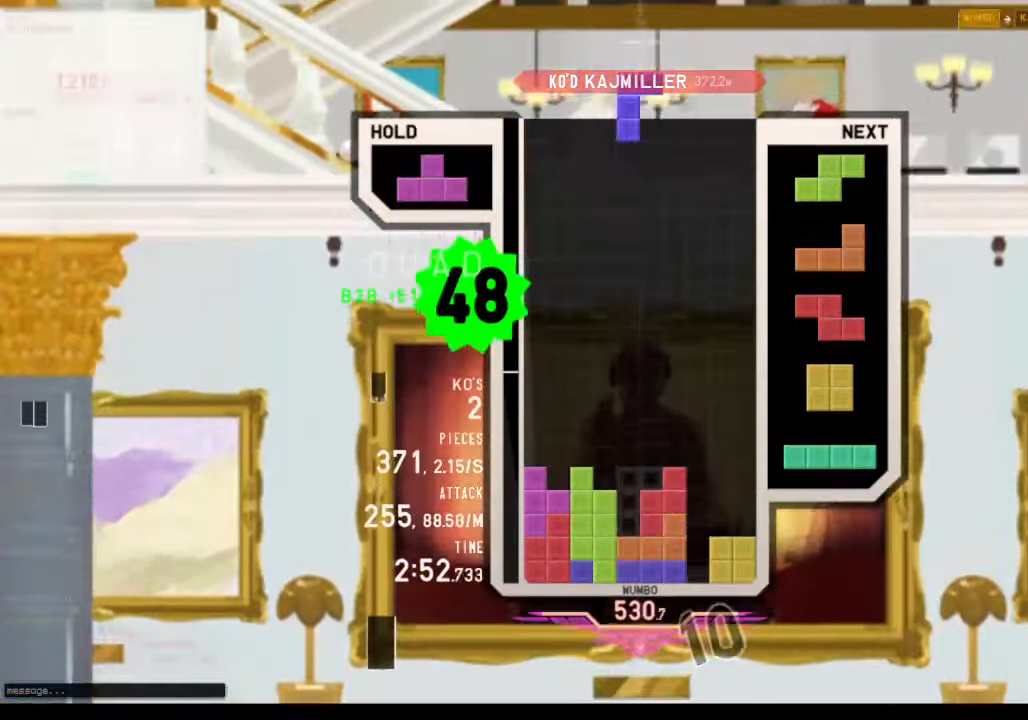
{"keys": ["down"], "events": [[100, "x", "up"], [200, "down", "down"], [267, "left", "down"], [300, "down", "up"], [334, "z", "down"], [434, "down", "down"], [434, "left", "up"], [500, "z", "up"]]}
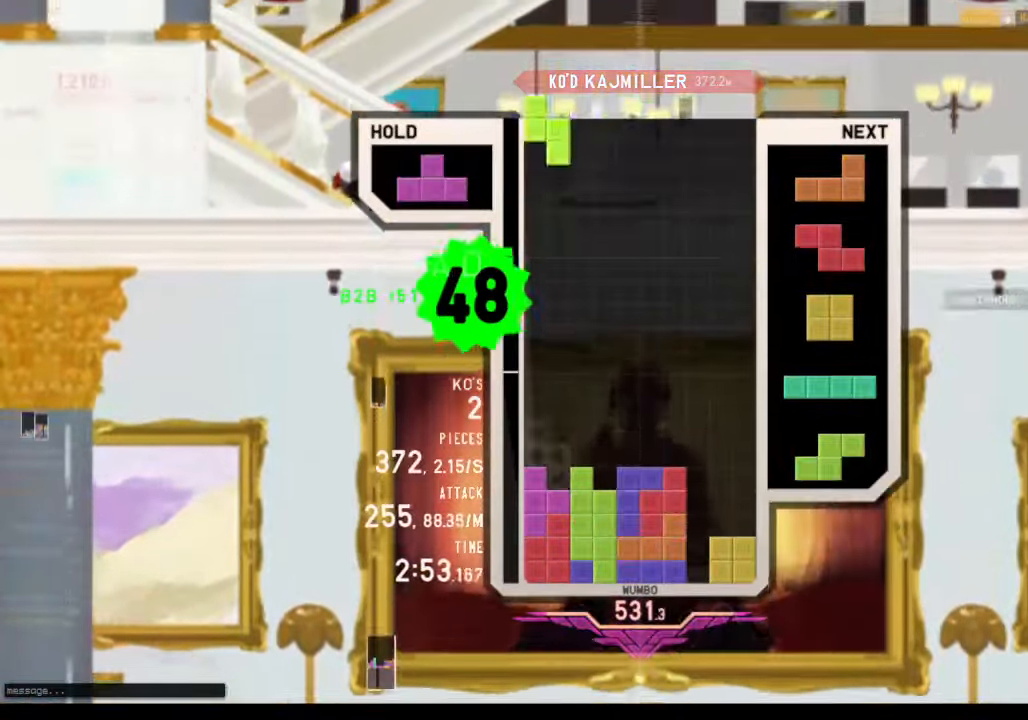
{"keys": ["down", "right"], "events": [[34, "c", "down"], [34, "down", "up"], [67, "left", "down"], [67, "shift", "down"], [167, "c", "up"], [167, "down", "down"], [234, "shift", "up"], [267, "down", "up"], [400, "left", "up"], [467, "down", "down"], [500, "right", "down"]]}
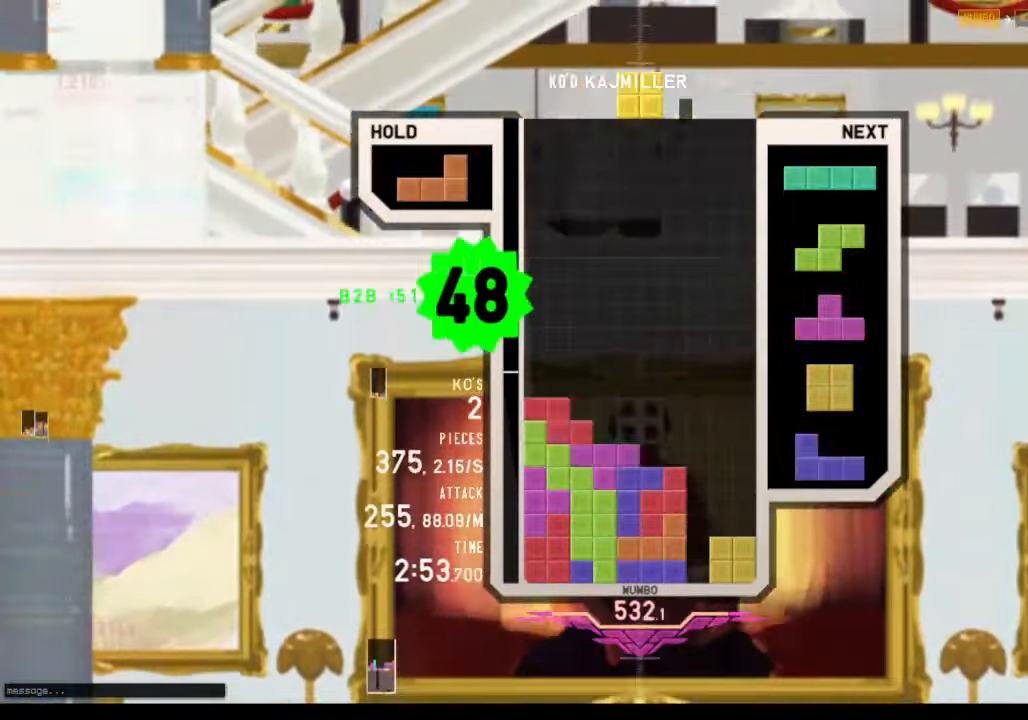
{"keys": ["c", "right"], "events": [[100, "down", "up"], [200, "right", "up"], [300, "down", "down"], [367, "right", "down"], [467, "c", "down"], [467, "down", "up"]]}
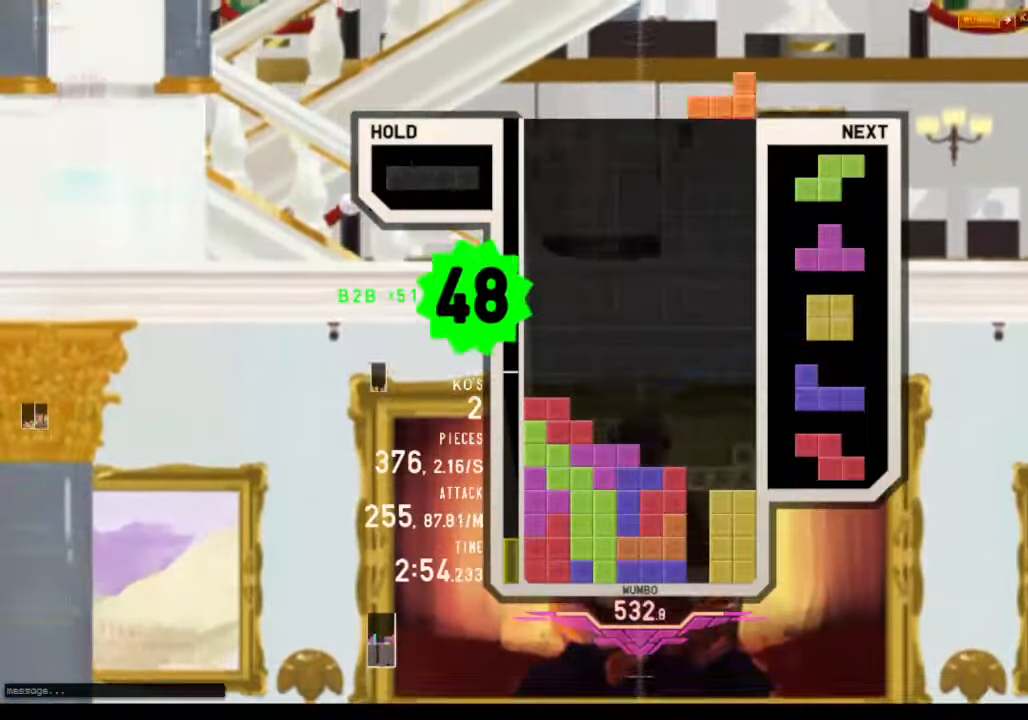
{"keys": ["c"], "events": [[34, "x", "down"], [67, "c", "up"], [100, "down", "down"], [167, "x", "up"], [200, "c", "down"], [267, "down", "up"], [267, "x", "down"], [367, "c", "up"], [367, "right", "up"], [400, "down", "down"], [400, "x", "up"], [500, "c", "down"], [500, "down", "up"]]}
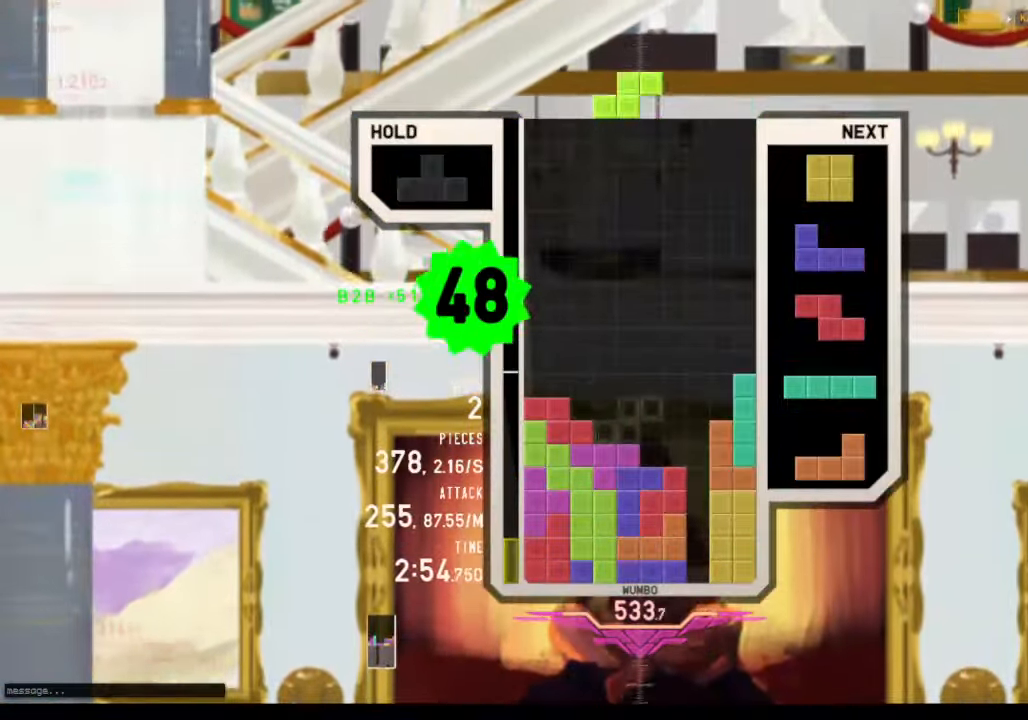
{"keys": [], "events": [[100, "left", "down"], [100, "z", "down"], [134, "c", "up"], [167, "left", "up"], [234, "down", "down"], [234, "z", "up"], [334, "down", "up"], [367, "right", "down"], [400, "right", "up"]]}
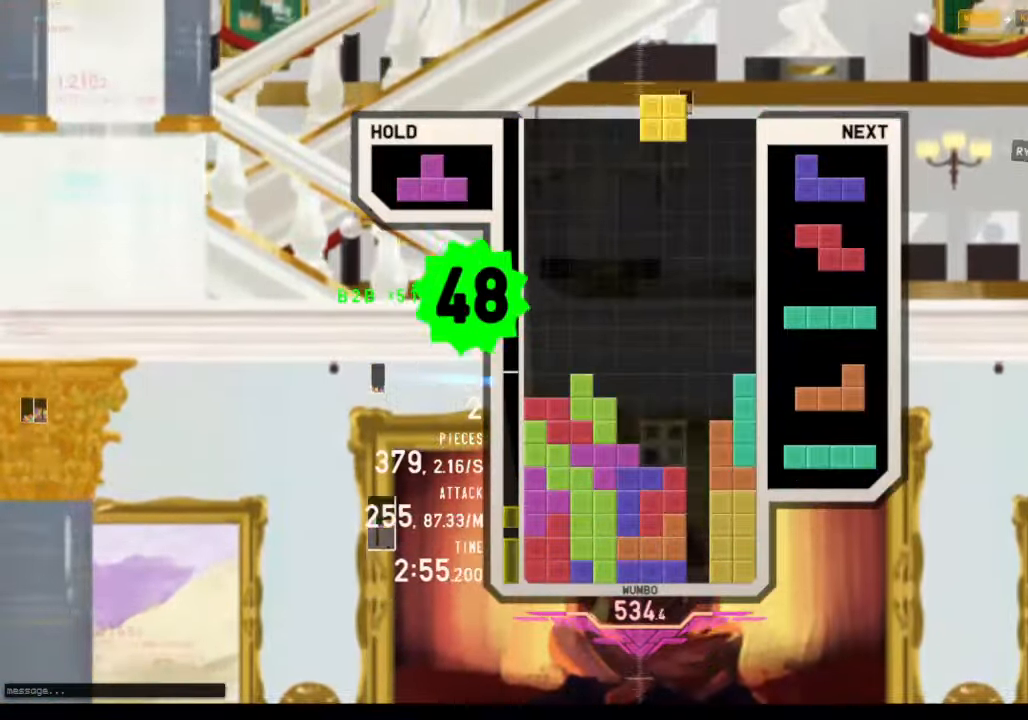
{"keys": ["right", "x"], "events": [[134, "c", "down"], [167, "x", "down"], [200, "c", "up"], [200, "down", "down"], [300, "right", "down"], [300, "x", "up"], [367, "down", "up"], [367, "x", "down"]]}